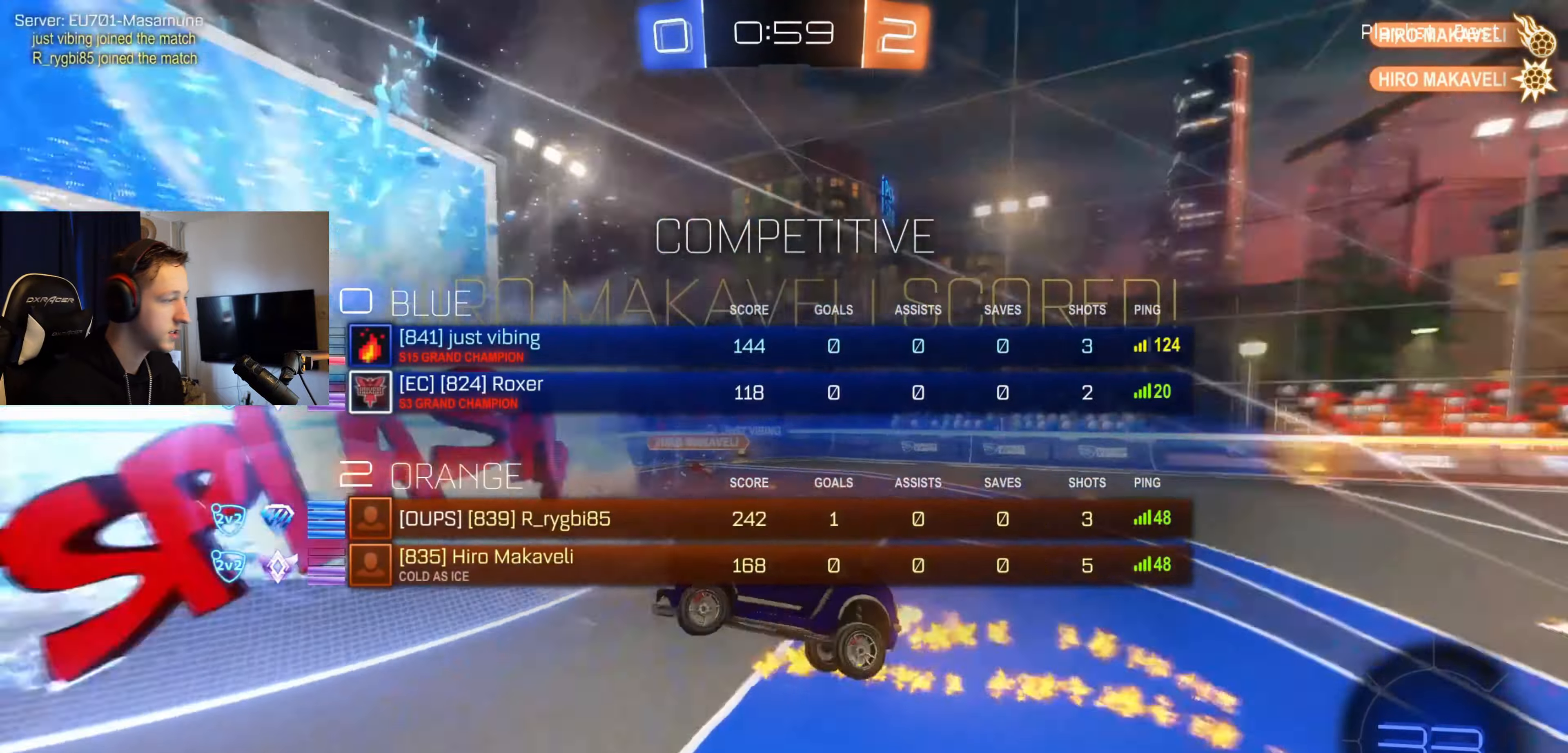
Gameplay with a controller (Xbox layout); each line is a JSON object with the inputs held at the frame after it. "events" lists button and stick changes between this image and that frame as [ms after this image, input, new state], when the widget could be followed in between. Not read: SELECT.
{"buttons": ["X"], "left_stick": "center", "right_stick": "center", "events": [[33, "left_stick", "center"], [234, "left_stick", "left"], [267, "Y", "down"], [400, "Y", "up"], [434, "left_stick", "center"], [501, "X", "down"]]}
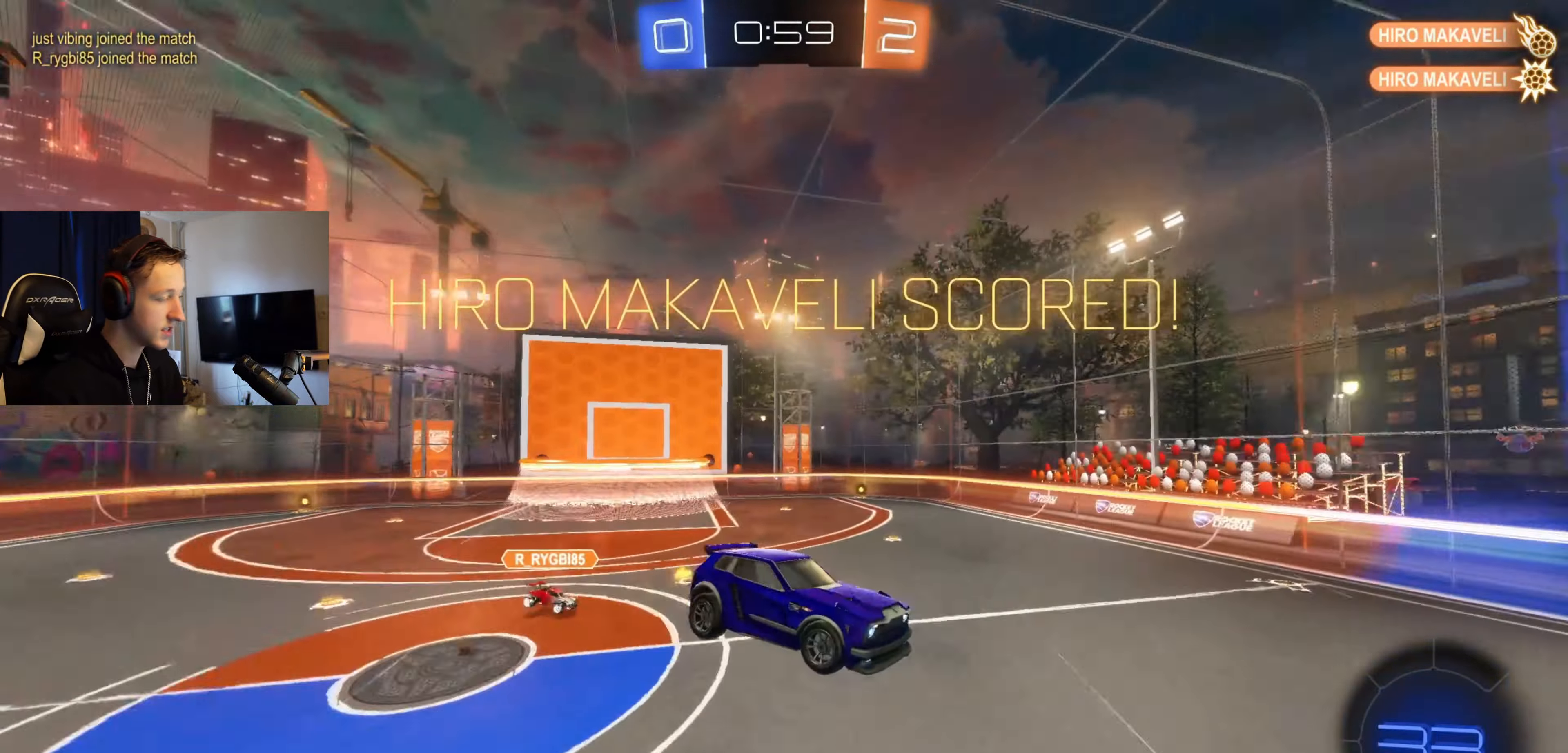
{"buttons": ["B"], "left_stick": "down", "right_stick": "center", "events": [[100, "left_stick", "up"], [367, "X", "up"], [367, "left_stick", "center"], [433, "B", "down"], [467, "left_stick", "down"]]}
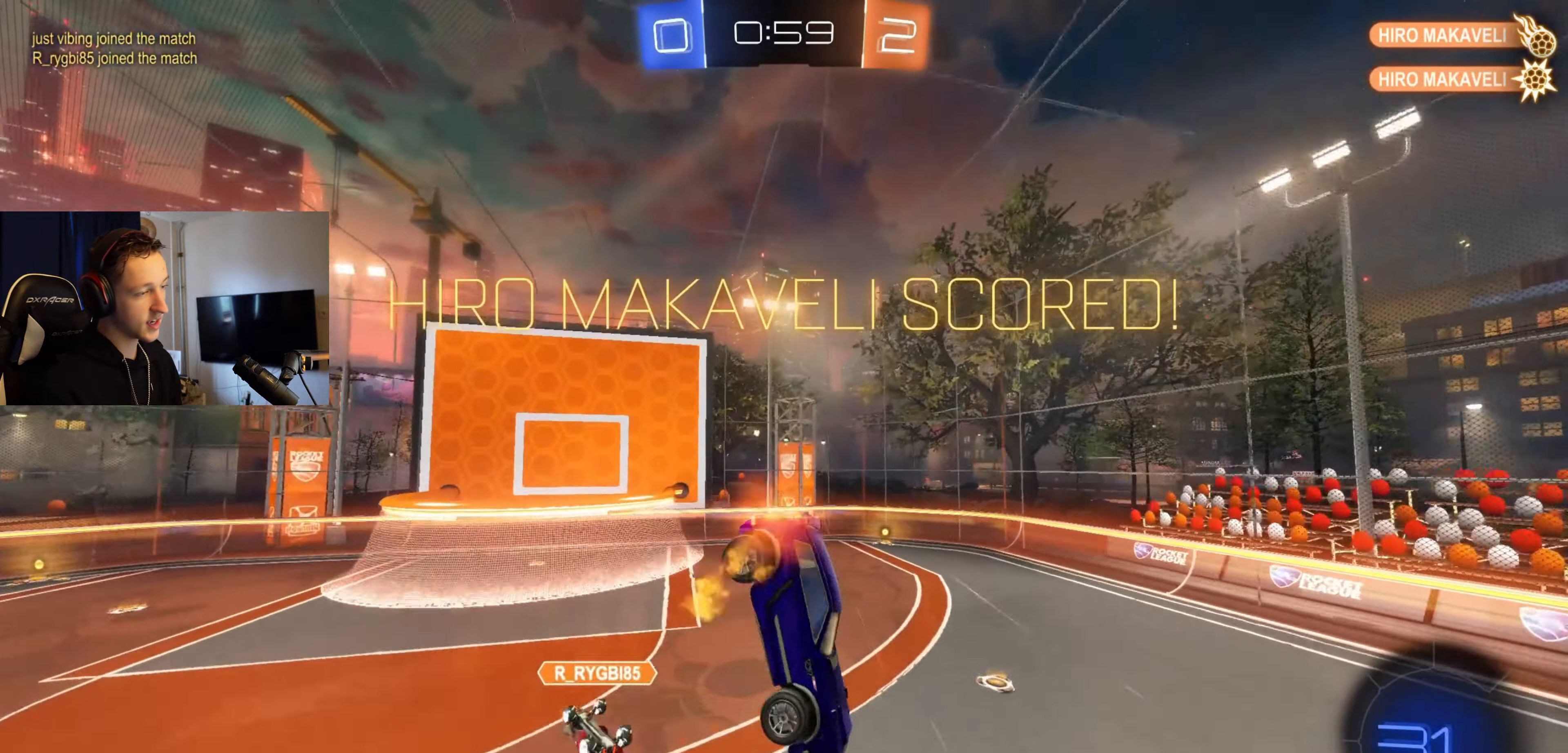
{"buttons": ["X"], "left_stick": "center", "right_stick": "center", "events": [[33, "L1", "down"], [167, "B", "up"], [200, "L1", "up"], [267, "X", "down"], [467, "left_stick", "center"]]}
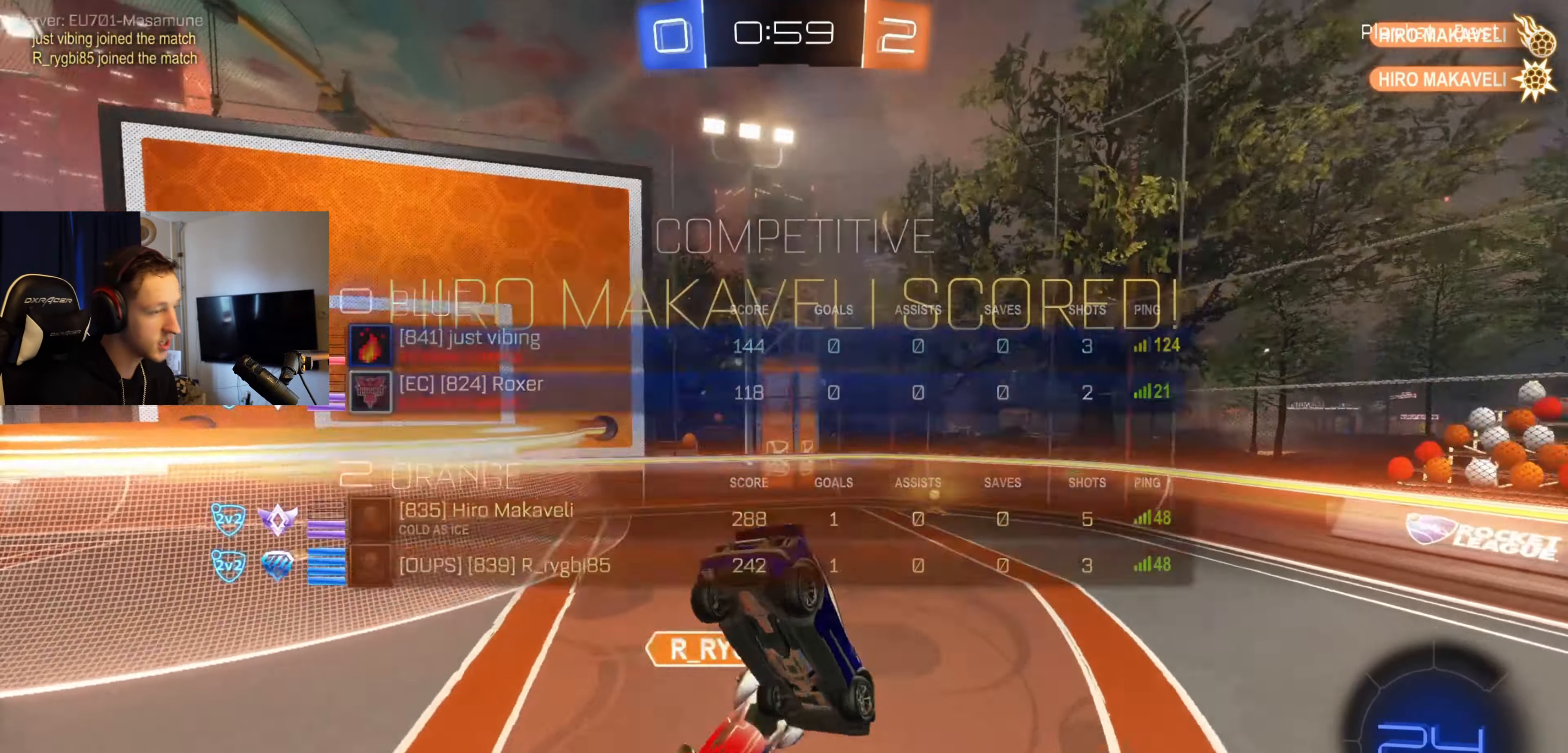
{"buttons": ["X"], "left_stick": "center", "right_stick": "center", "events": []}